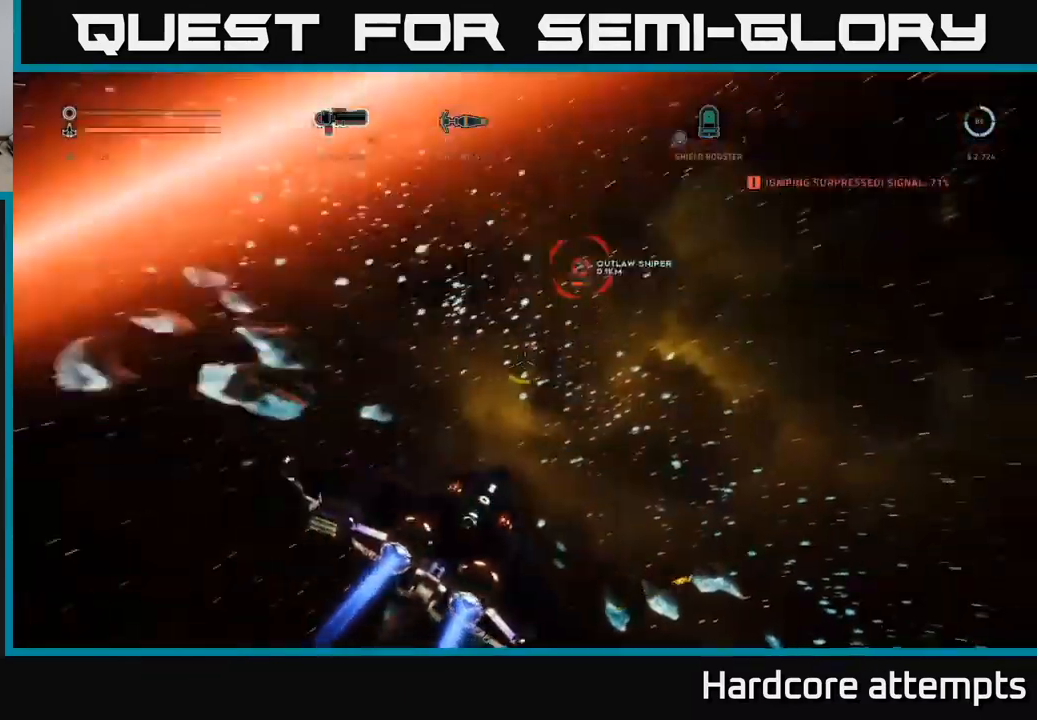
Gameplay with a controller (Xbox layout); each line is a JSON object with the inputs held at the frame after it (dt_ms = milliseconds from this image to that frame). "events" lists button and stick changes between this image and that frame as [ms after this image, input, new state], when the widget could be followed in between.
{"dt_ms": 500, "buttons": [], "left_stick": "left", "right_stick": "center", "events": [[117, "right_stick", "up-left"], [300, "X", "down"], [467, "X", "up"], [500, "right_stick", "center"]]}
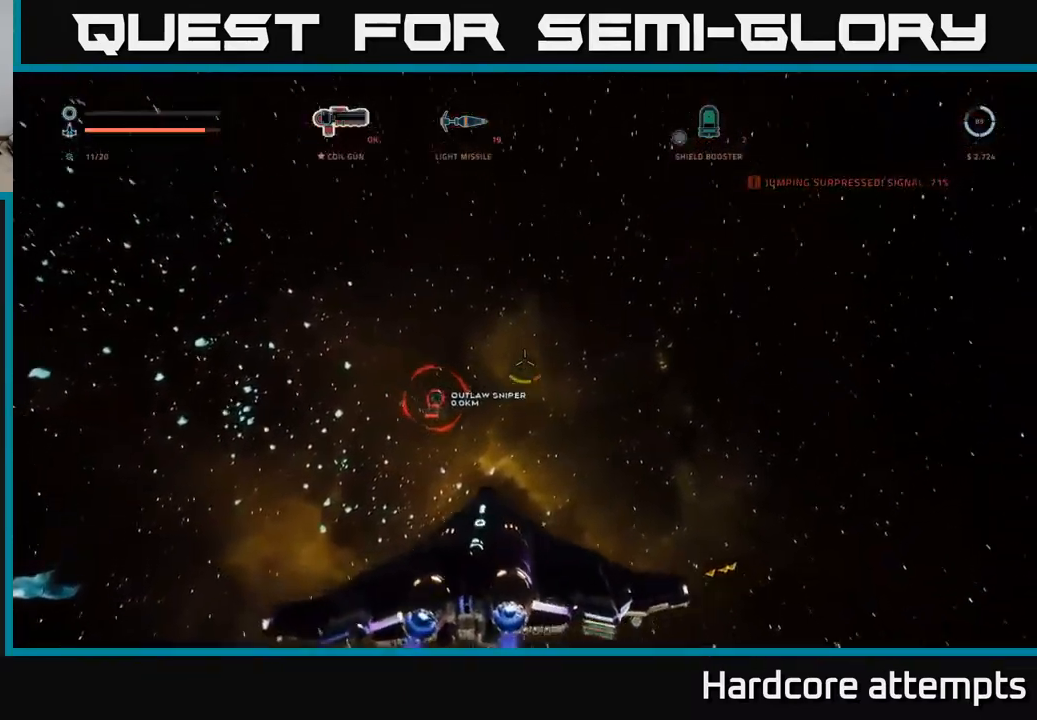
{"dt_ms": 500, "buttons": [], "left_stick": "right", "right_stick": "down-right", "events": [[33, "left_stick", "up"], [100, "right_stick", "down"], [183, "left_stick", "up-right"], [283, "X", "down"], [383, "right_stick", "down-right"], [400, "left_stick", "right"], [417, "X", "up"]]}
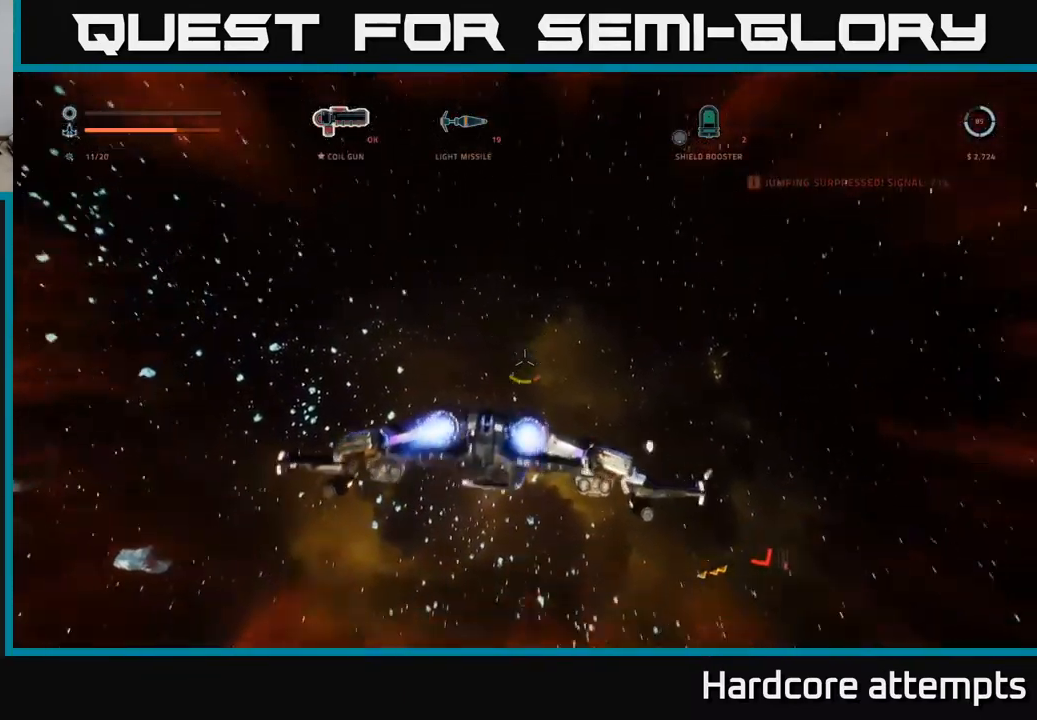
{"dt_ms": 500, "buttons": [], "left_stick": "left", "right_stick": "down-right", "events": [[17, "left_stick", "down-left"], [117, "left_stick", "left"]]}
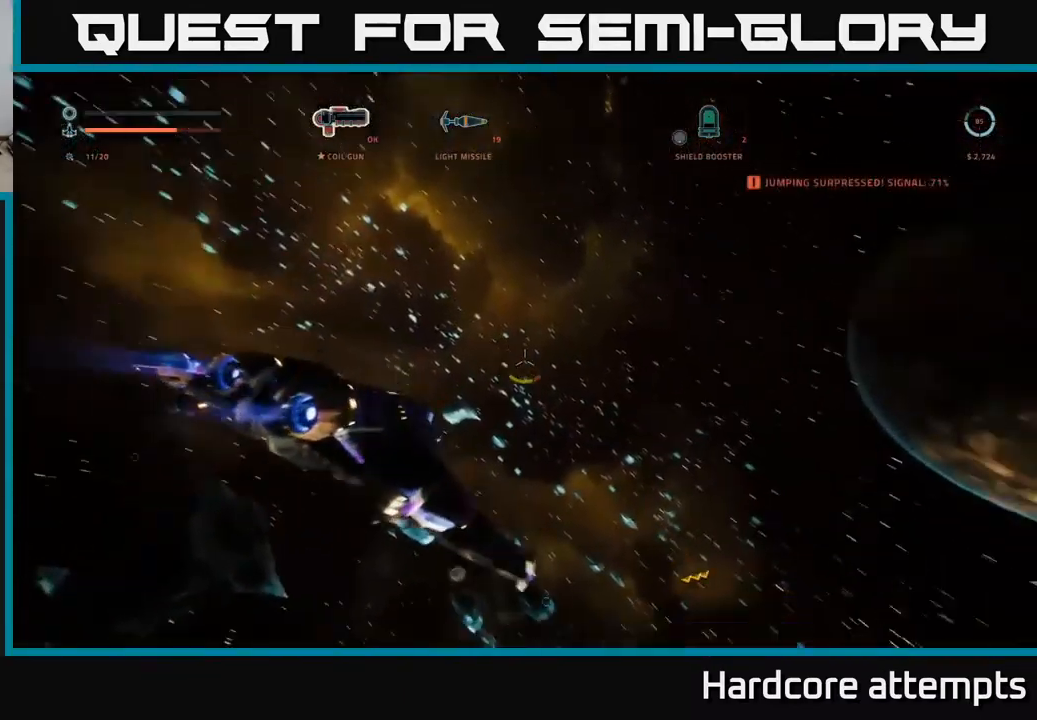
{"dt_ms": 500, "buttons": ["X"], "left_stick": "left", "right_stick": "down", "events": [[117, "L1", "down"], [183, "X", "down"], [267, "right_stick", "up-right"], [333, "right_stick", "center"], [400, "L1", "up"], [500, "right_stick", "down"]]}
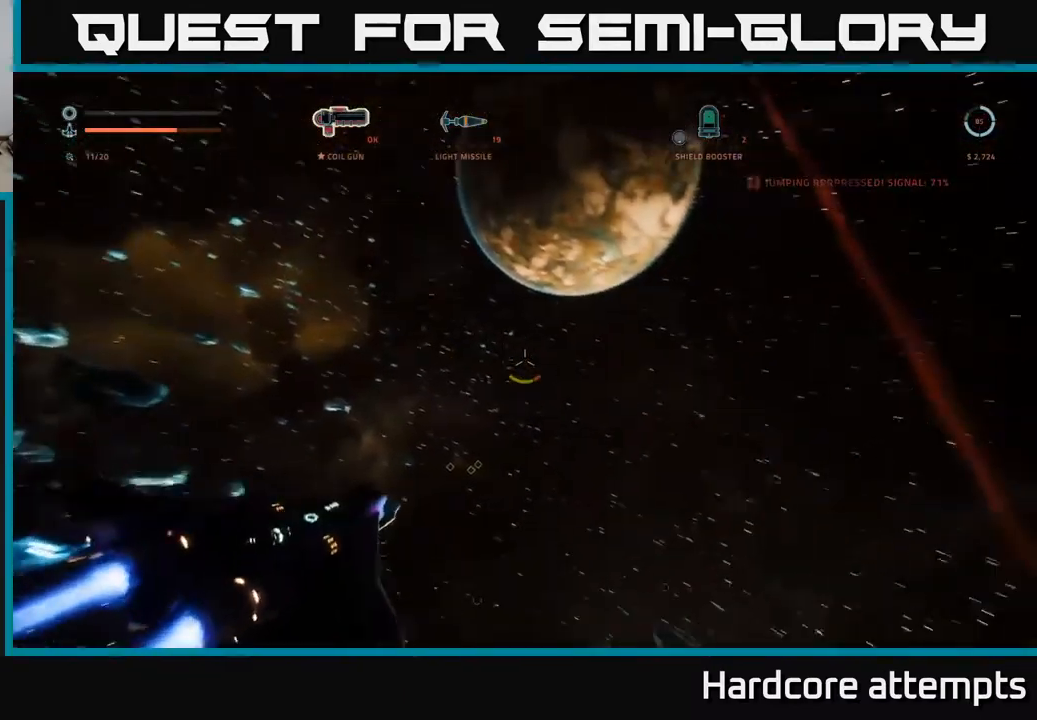
{"dt_ms": 500, "buttons": ["A"], "left_stick": "left", "right_stick": "right", "events": [[183, "X", "up"], [267, "A", "down"], [367, "right_stick", "right"]]}
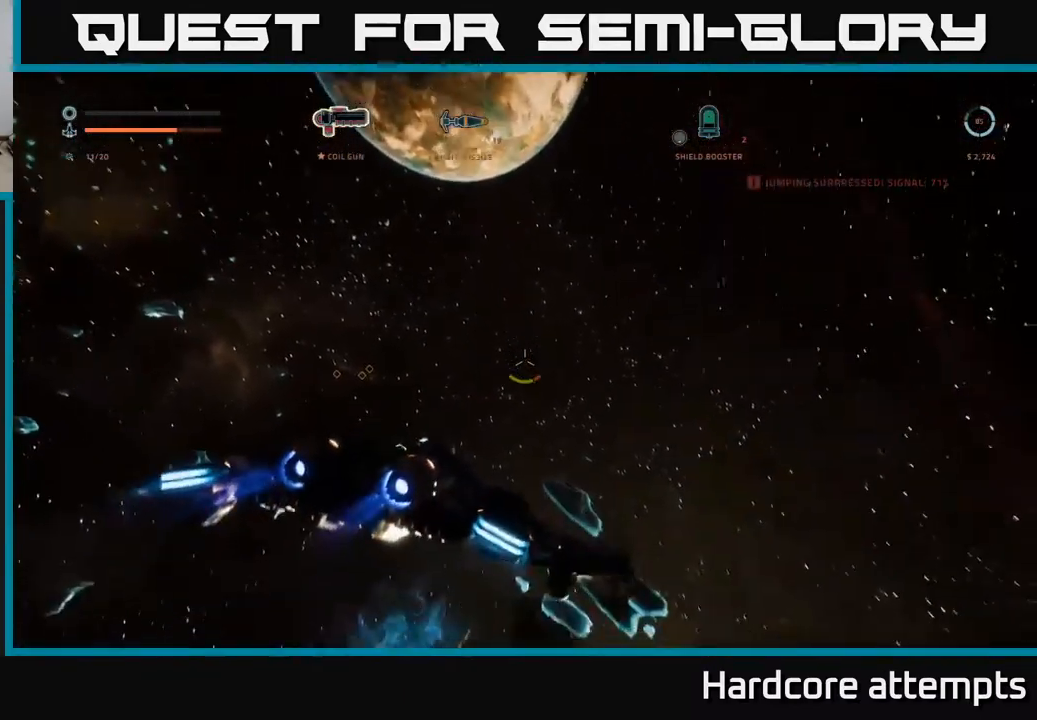
{"dt_ms": 500, "buttons": [], "left_stick": "left", "right_stick": "down", "events": [[33, "L3", "down"], [183, "right_stick", "down-right"], [300, "L3", "up"], [333, "A", "up"], [400, "right_stick", "down"]]}
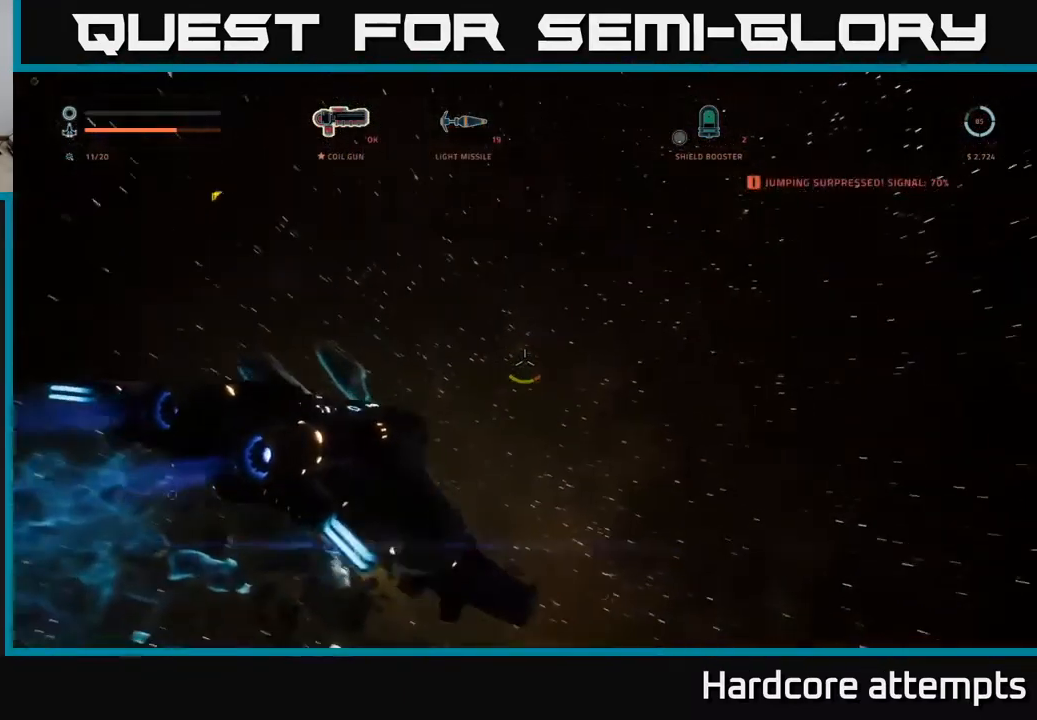
{"dt_ms": 500, "buttons": [], "left_stick": "up-right", "right_stick": "down", "events": [[100, "right_stick", "center"], [117, "left_stick", "center"], [250, "right_stick", "down"], [267, "left_stick", "up-right"]]}
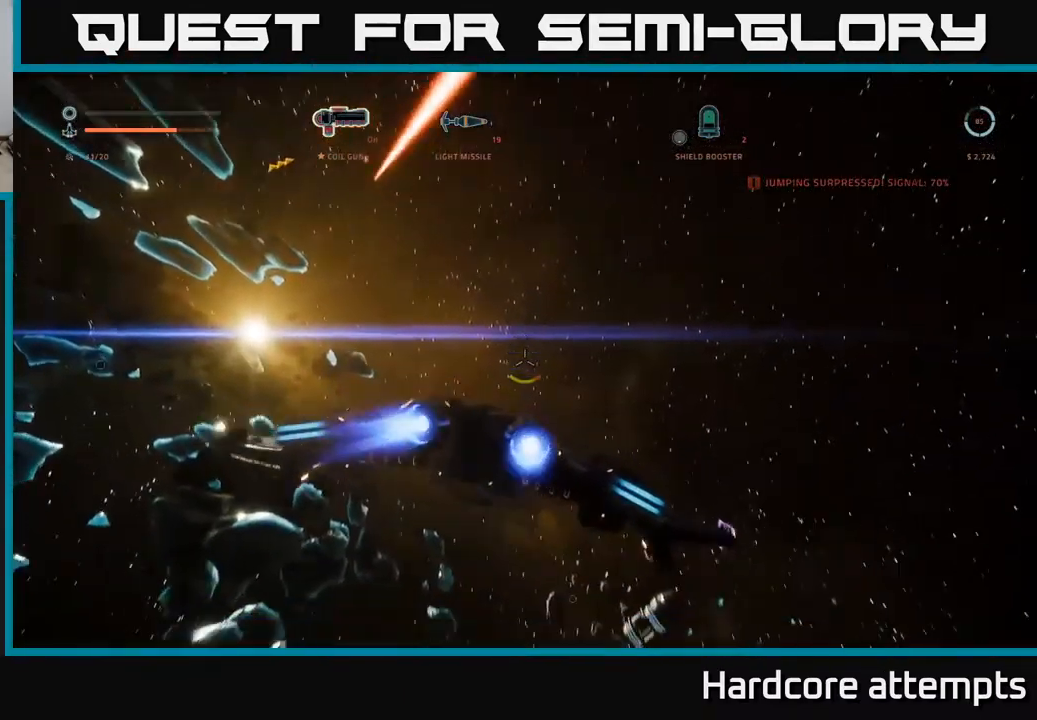
{"dt_ms": 500, "buttons": ["X"], "left_stick": "down-left", "right_stick": "up-left", "events": [[83, "X", "down"], [117, "L1", "down"], [133, "right_stick", "up-left"], [233, "L1", "up"], [450, "left_stick", "down-left"]]}
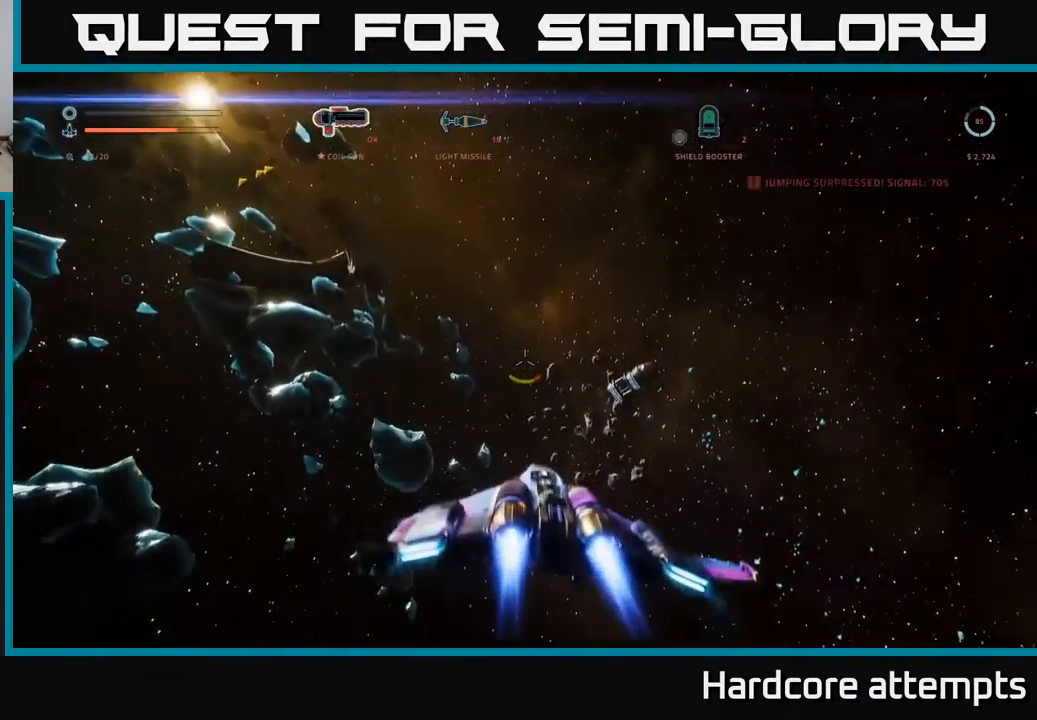
{"dt_ms": 500, "buttons": [], "left_stick": "center", "right_stick": "center", "events": [[250, "X", "up"], [400, "right_stick", "center"], [417, "left_stick", "center"]]}
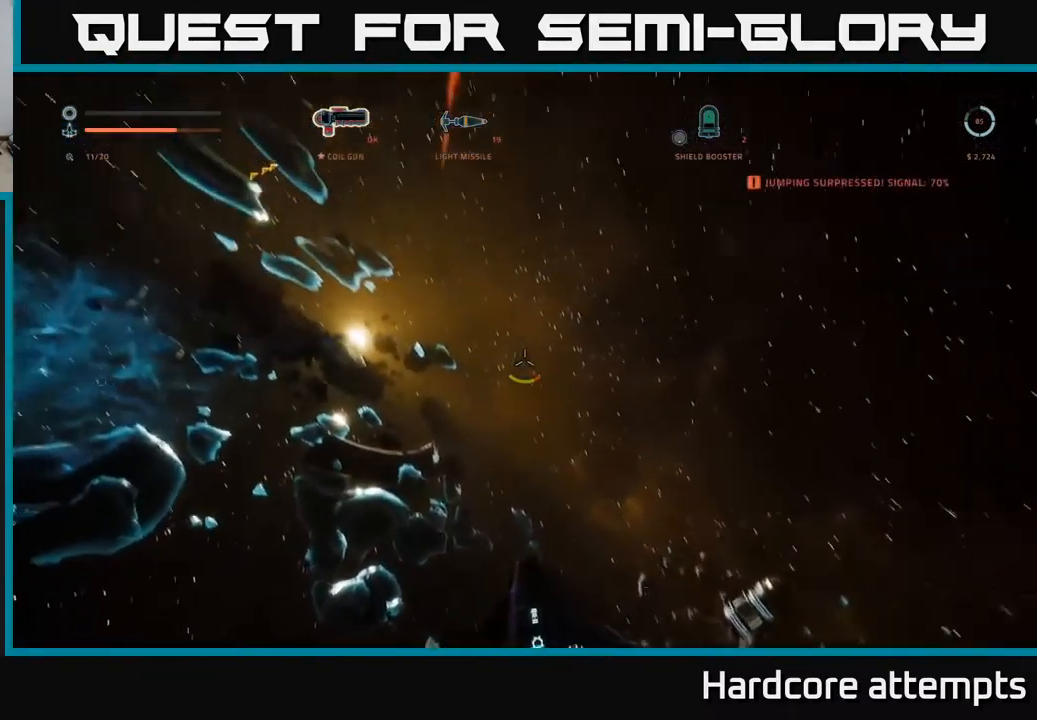
{"dt_ms": 500, "buttons": [], "left_stick": "up-left", "right_stick": "up", "events": [[17, "left_stick", "left"], [250, "left_stick", "up-left"], [400, "right_stick", "up"]]}
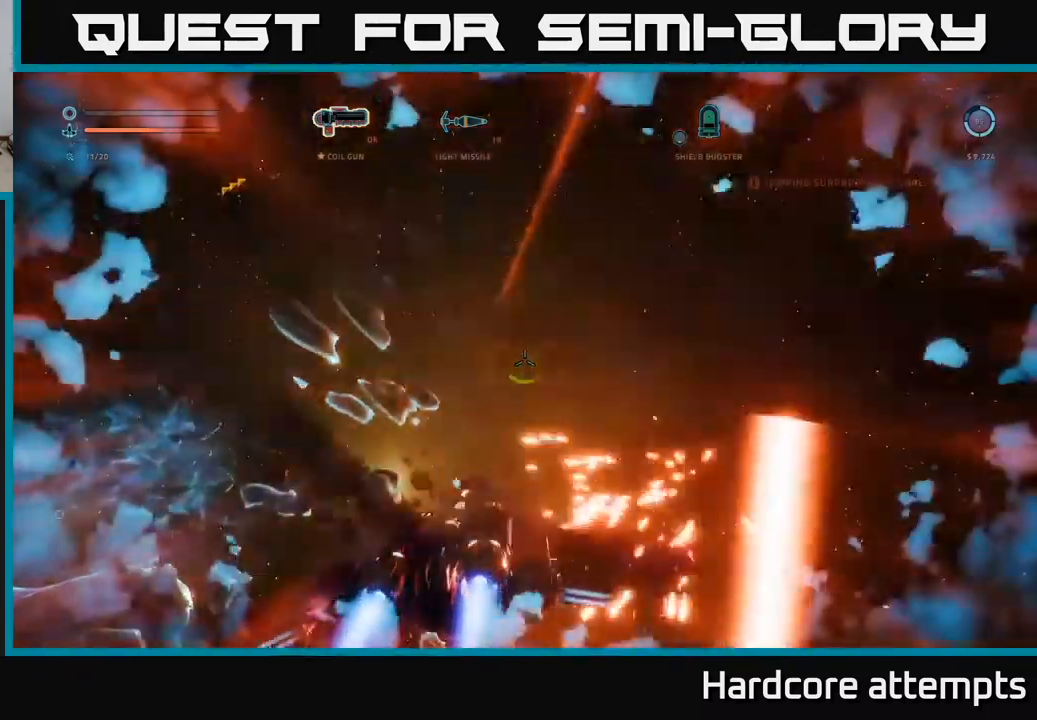
{"dt_ms": 500, "buttons": [], "left_stick": "up", "right_stick": "center", "events": [[50, "right_stick", "left"], [100, "right_stick", "center"], [250, "right_stick", "up"], [284, "left_stick", "up"], [434, "right_stick", "center"]]}
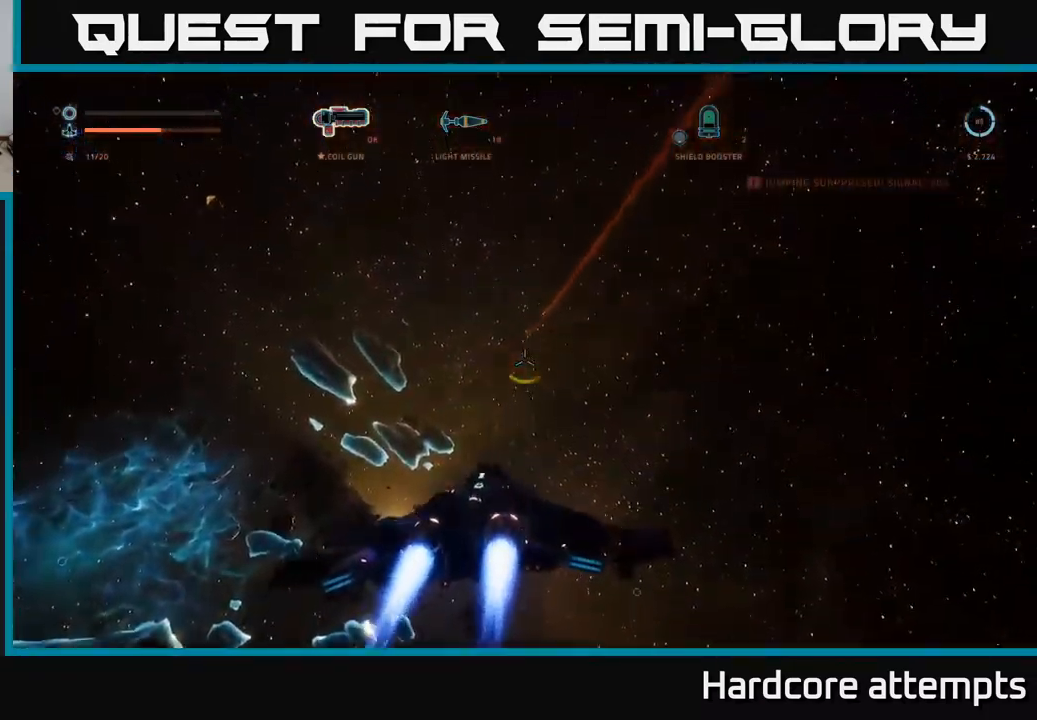
{"dt_ms": 500, "buttons": [], "left_stick": "up-right", "right_stick": "center", "events": [[167, "left_stick", "up-right"], [184, "R2", "down"], [267, "R2", "up"], [317, "right_stick", "down"], [484, "right_stick", "center"]]}
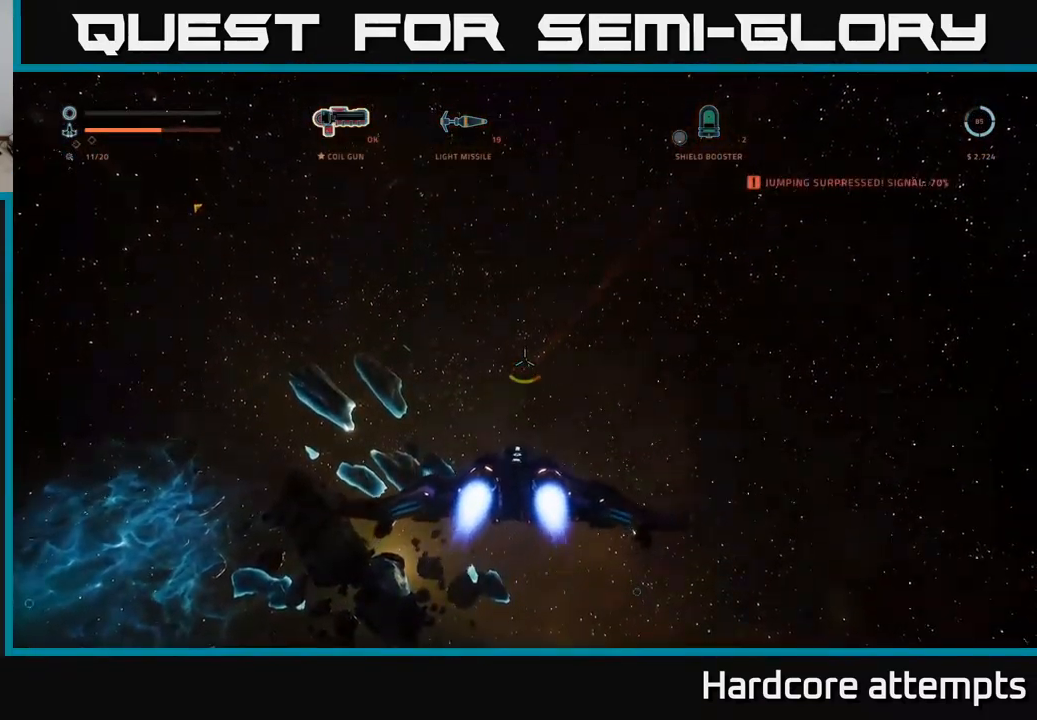
{"dt_ms": 500, "buttons": ["A"], "left_stick": "up-left", "right_stick": "center", "events": [[67, "R2", "down"], [134, "R2", "up"], [184, "right_stick", "up-right"], [250, "left_stick", "up-left"], [267, "R2", "down"], [350, "R2", "up"], [350, "right_stick", "center"], [384, "A", "down"]]}
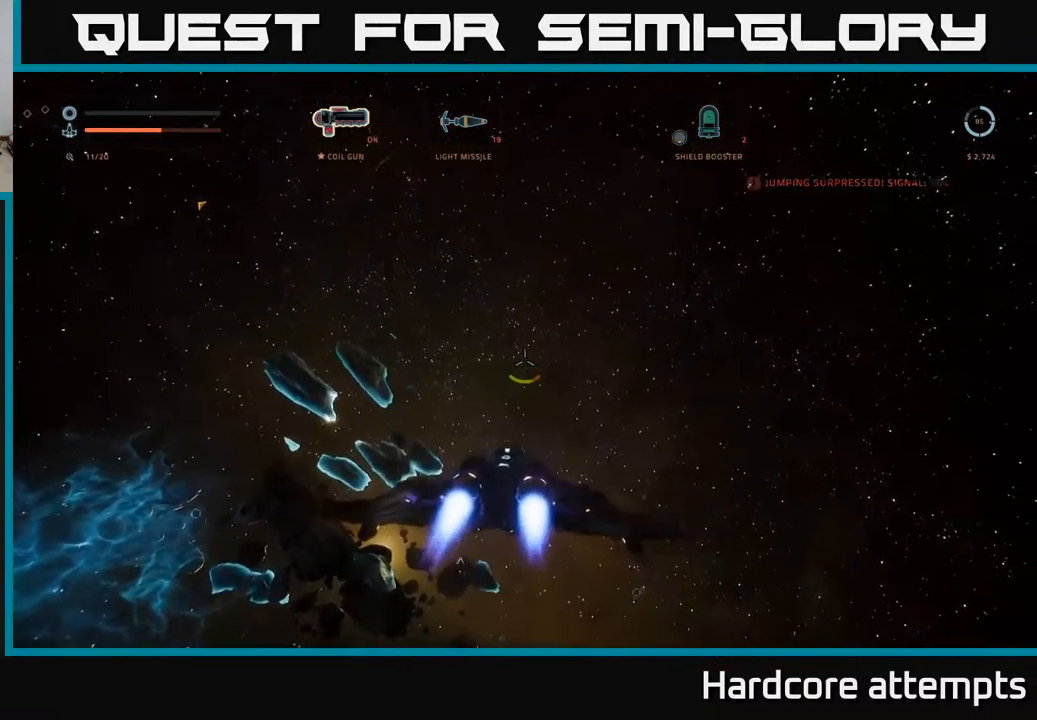
{"dt_ms": 500, "buttons": ["X", "L1"], "left_stick": "up-left", "right_stick": "down-right", "events": [[50, "L1", "down"], [234, "A", "up"], [234, "right_stick", "down-right"], [434, "X", "down"]]}
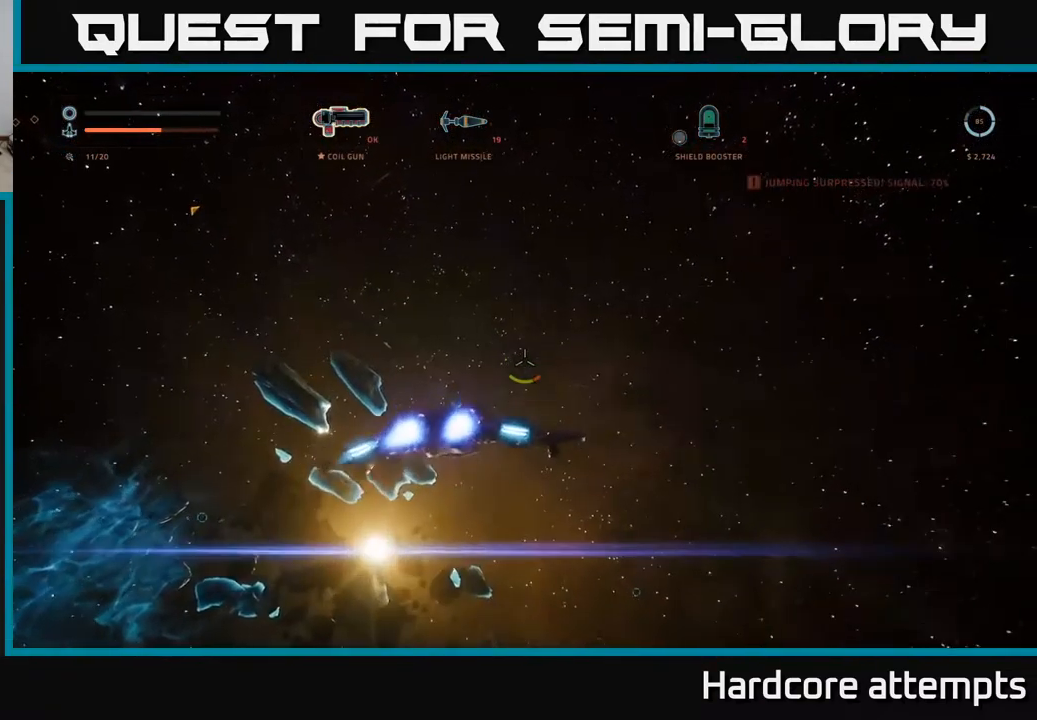
{"dt_ms": 500, "buttons": ["X"], "left_stick": "right", "right_stick": "down-right", "events": [[117, "left_stick", "up-right"], [200, "L1", "up"], [217, "left_stick", "right"]]}
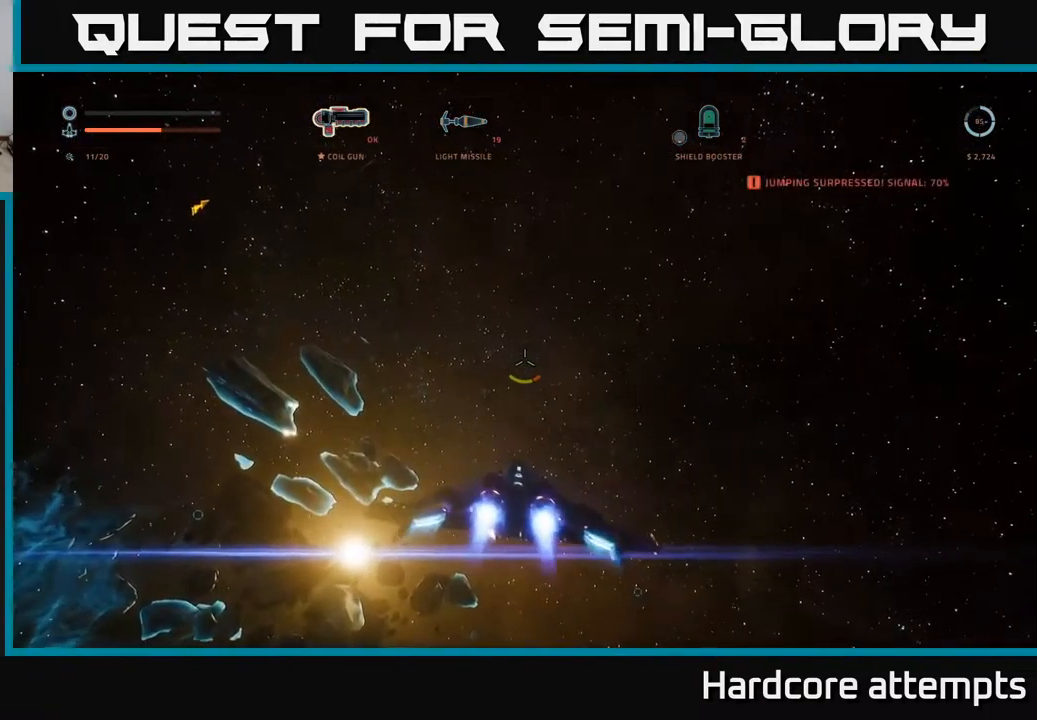
{"dt_ms": 500, "buttons": ["A", "L1"], "left_stick": "up-right", "right_stick": "center", "events": [[117, "X", "up"], [184, "A", "down"], [317, "right_stick", "center"], [334, "L1", "down"], [417, "left_stick", "up-right"]]}
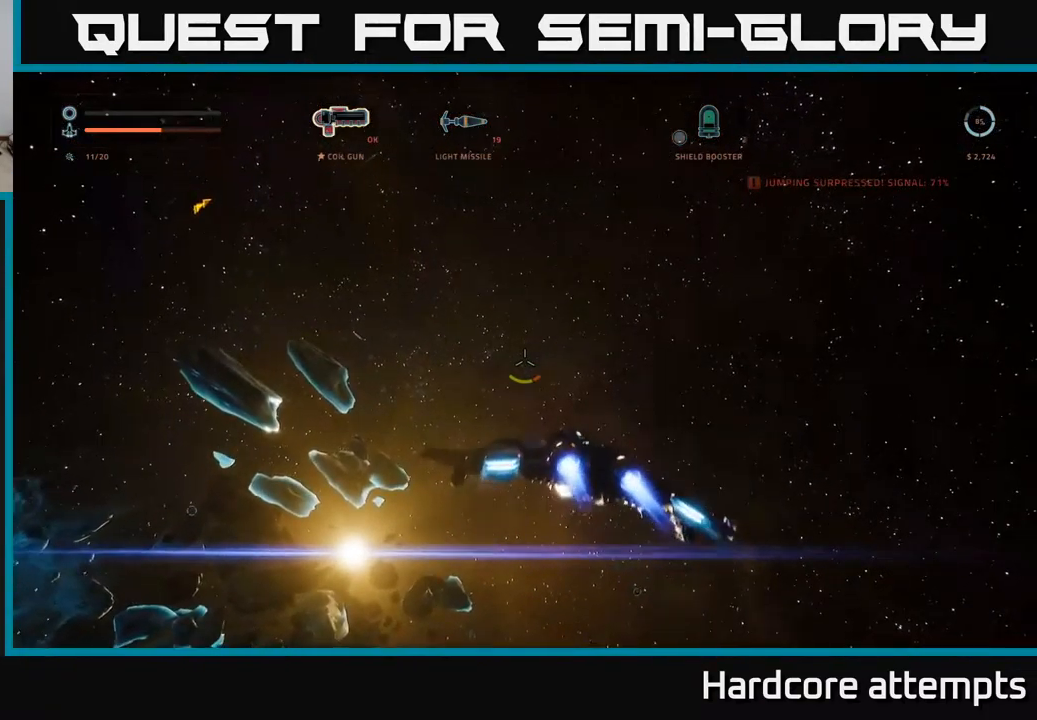
{"dt_ms": 500, "buttons": [], "left_stick": "left", "right_stick": "center", "events": [[250, "left_stick", "up-left"], [300, "left_stick", "left"], [484, "A", "up"], [484, "L1", "up"]]}
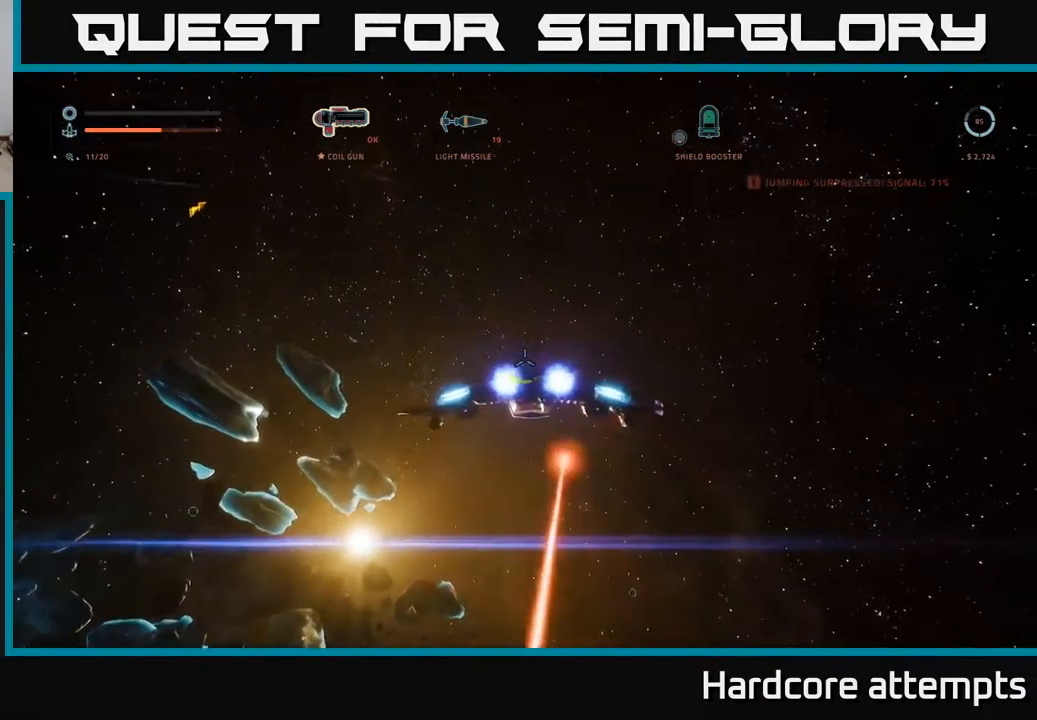
{"dt_ms": 500, "buttons": ["X"], "left_stick": "down", "right_stick": "down-right", "events": [[117, "right_stick", "down-right"], [167, "X", "down"], [184, "left_stick", "down-left"], [317, "left_stick", "down"]]}
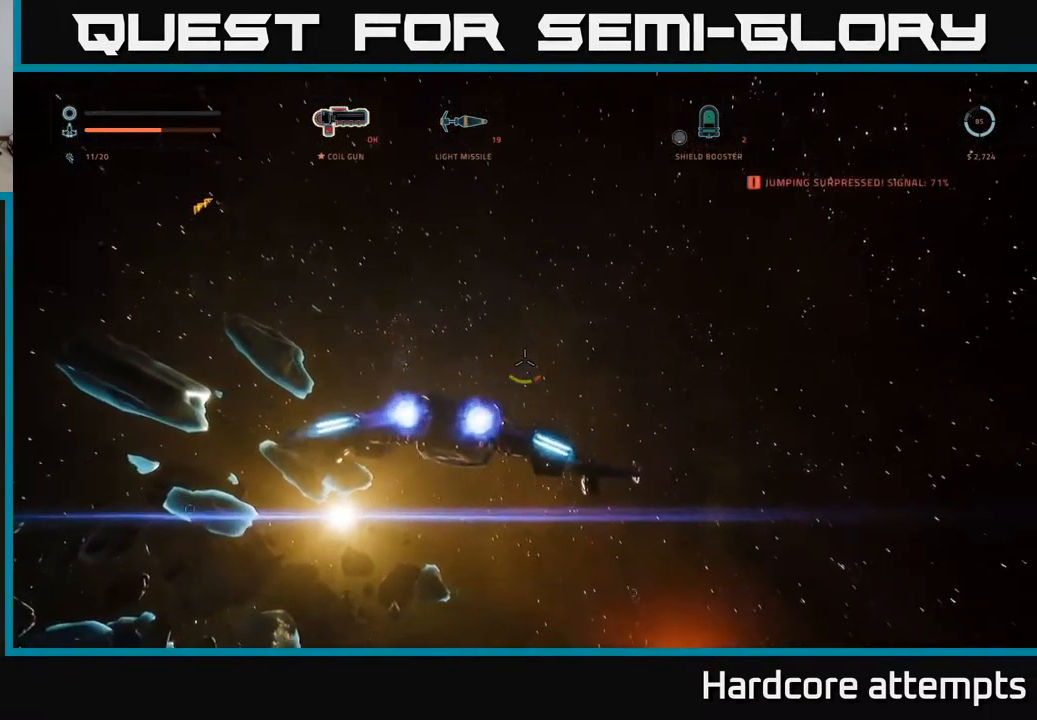
{"dt_ms": 500, "buttons": ["X"], "left_stick": "down", "right_stick": "center", "events": [[200, "left_stick", "down-left"], [217, "X", "up"], [234, "right_stick", "center"], [384, "X", "down"], [434, "left_stick", "down"]]}
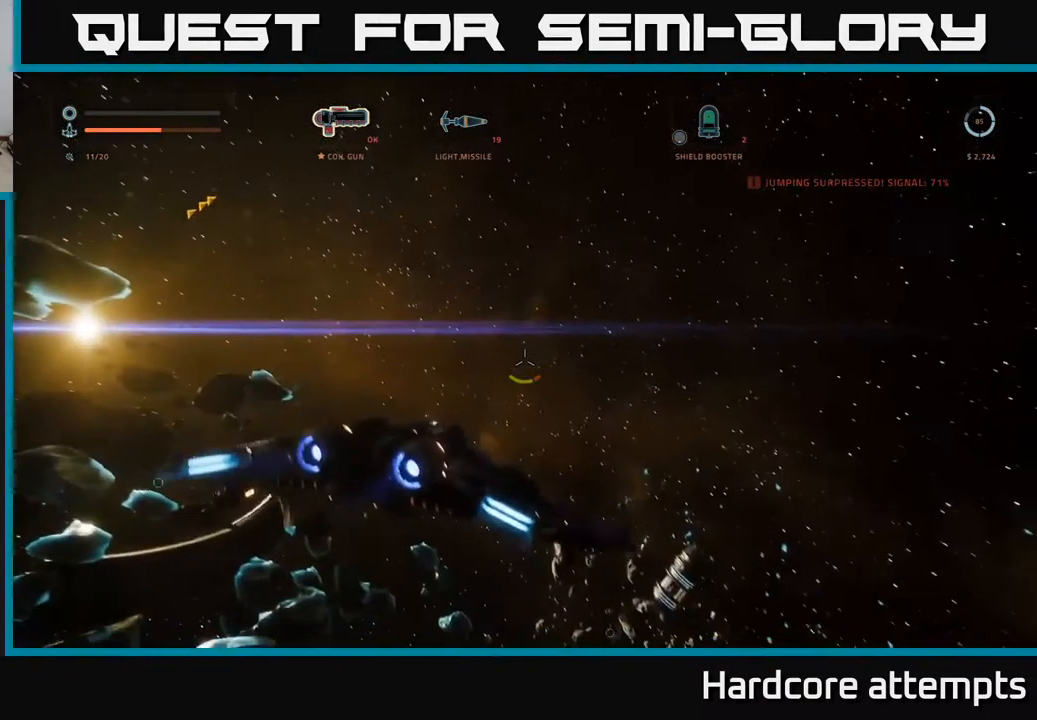
{"dt_ms": 484, "buttons": [], "left_stick": "down-right", "right_stick": "right", "events": [[117, "left_stick", "down-right"], [134, "right_stick", "down-right"], [334, "right_stick", "right"], [467, "X", "up"]]}
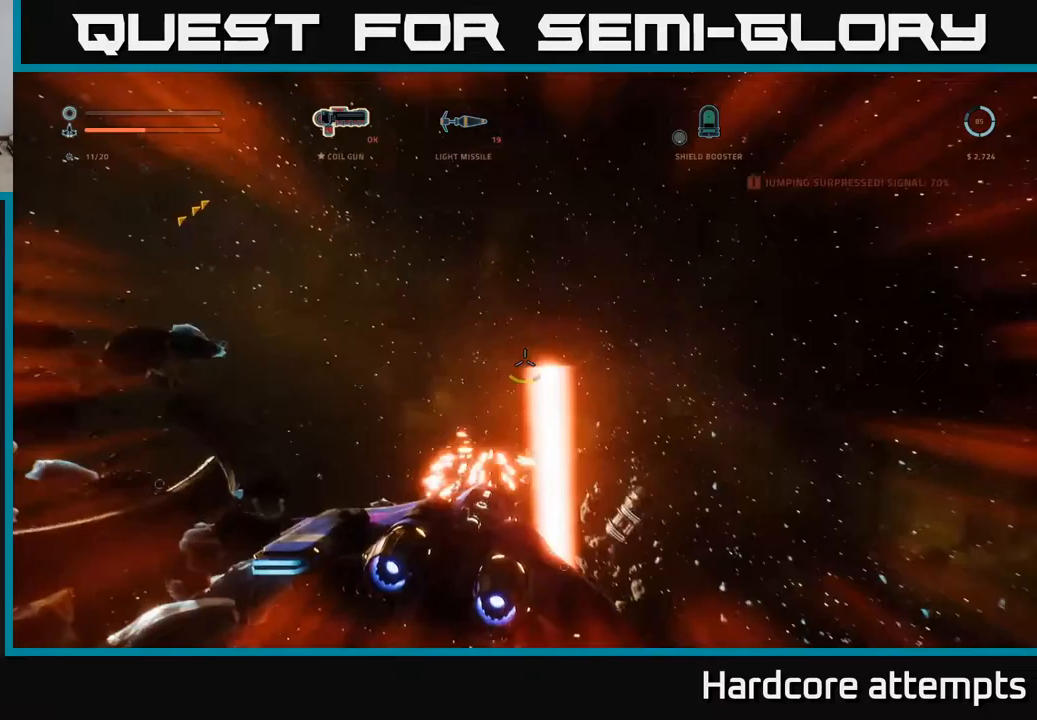
{"dt_ms": 500, "buttons": [], "left_stick": "down-left", "right_stick": "up", "events": [[17, "right_stick", "up-right"], [100, "left_stick", "down-left"], [217, "right_stick", "center"], [267, "A", "down"], [350, "R1", "down"], [400, "R1", "up"], [417, "A", "up"], [483, "right_stick", "up"]]}
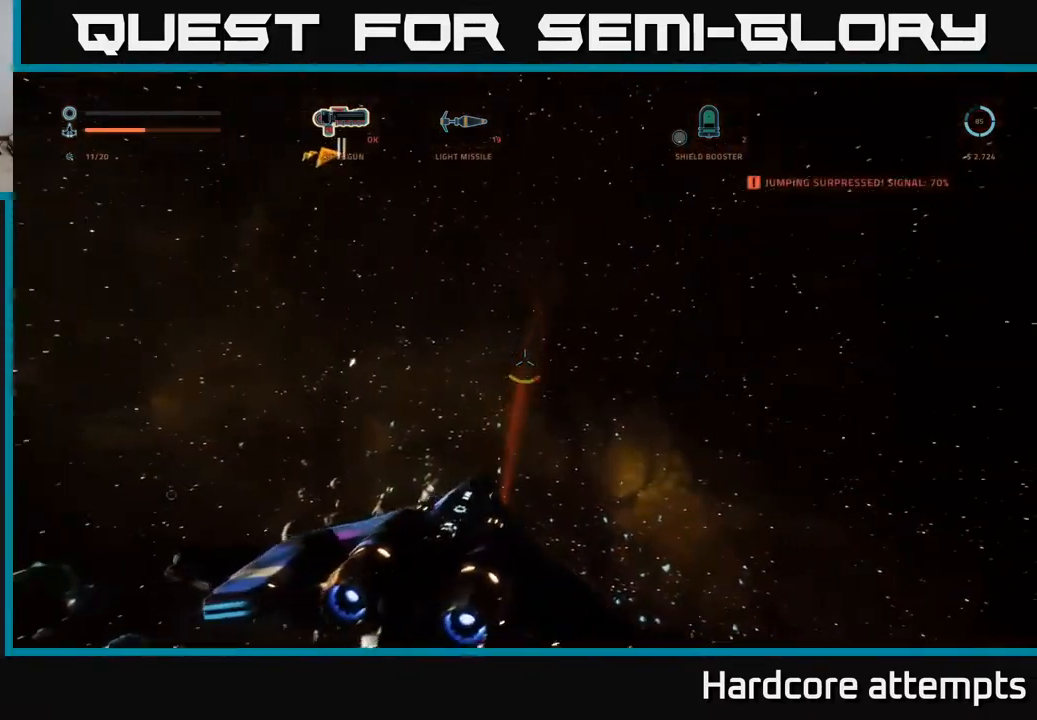
{"dt_ms": 500, "buttons": ["R2"], "left_stick": "right", "right_stick": "down", "events": [[17, "R2", "down"], [83, "A", "down"], [133, "R2", "up"], [183, "right_stick", "left"], [233, "A", "up"], [233, "left_stick", "down-right"], [233, "right_stick", "center"], [300, "R2", "down"], [400, "R2", "up"], [433, "left_stick", "right"], [450, "right_stick", "down"], [500, "R2", "down"]]}
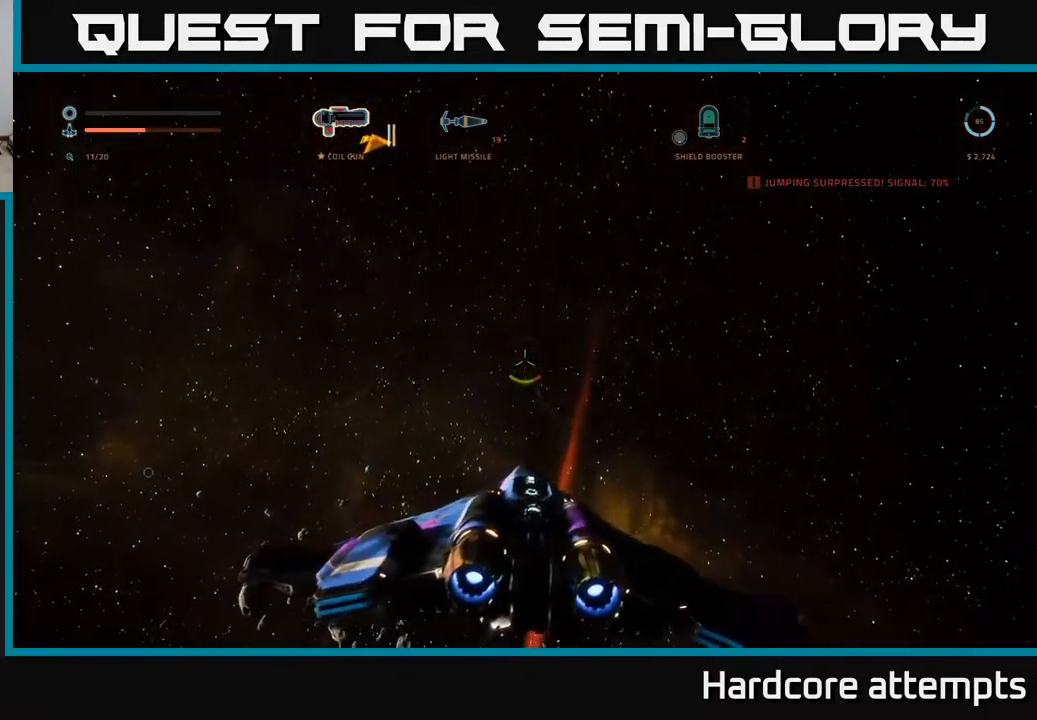
{"dt_ms": 500, "buttons": [], "left_stick": "up-left", "right_stick": "left", "events": [[100, "R2", "up"], [100, "right_stick", "center"], [117, "left_stick", "up"], [167, "left_stick", "up-left"], [200, "right_stick", "down-left"], [300, "left_stick", "up"], [317, "right_stick", "center"], [450, "left_stick", "up-left"], [467, "right_stick", "left"]]}
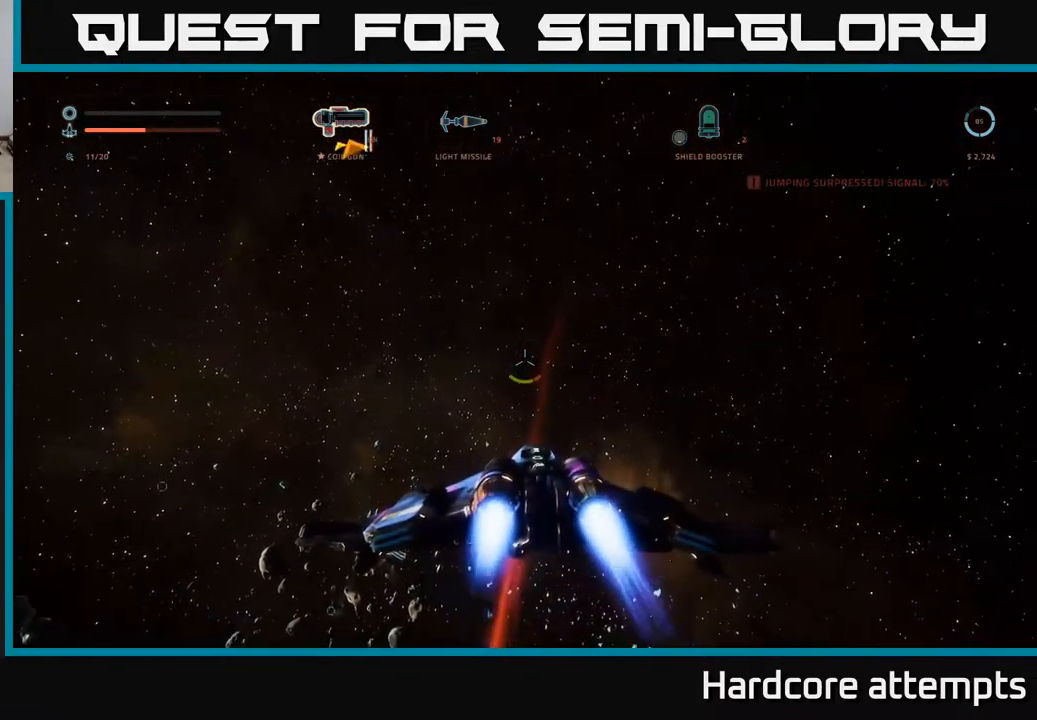
{"dt_ms": 500, "buttons": [], "left_stick": "up", "right_stick": "center", "events": [[117, "left_stick", "up-right"], [117, "right_stick", "center"], [133, "R2", "down"], [200, "R2", "up"], [350, "right_stick", "down-right"], [400, "R2", "down"], [400, "left_stick", "up"], [417, "right_stick", "center"], [483, "R2", "up"]]}
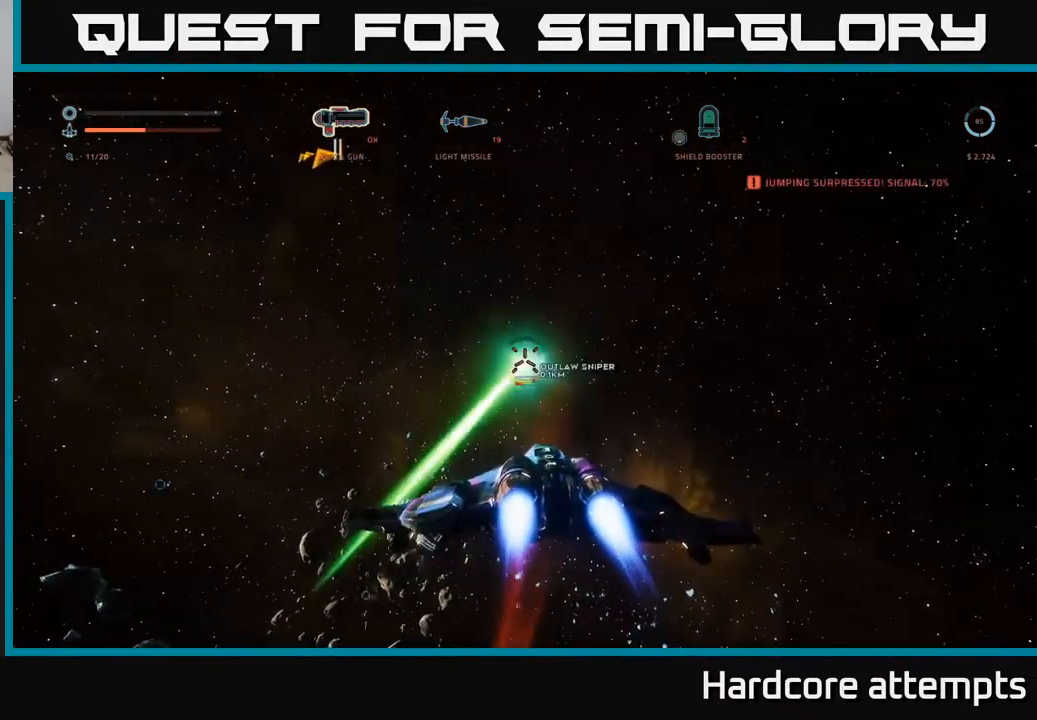
{"dt_ms": 500, "buttons": ["R2"], "left_stick": "down-left", "right_stick": "center", "events": [[50, "X", "down"], [67, "right_stick", "down"], [150, "right_stick", "center"], [183, "X", "up"], [200, "left_stick", "up-left"], [317, "left_stick", "left"], [450, "left_stick", "down-left"], [500, "R2", "down"]]}
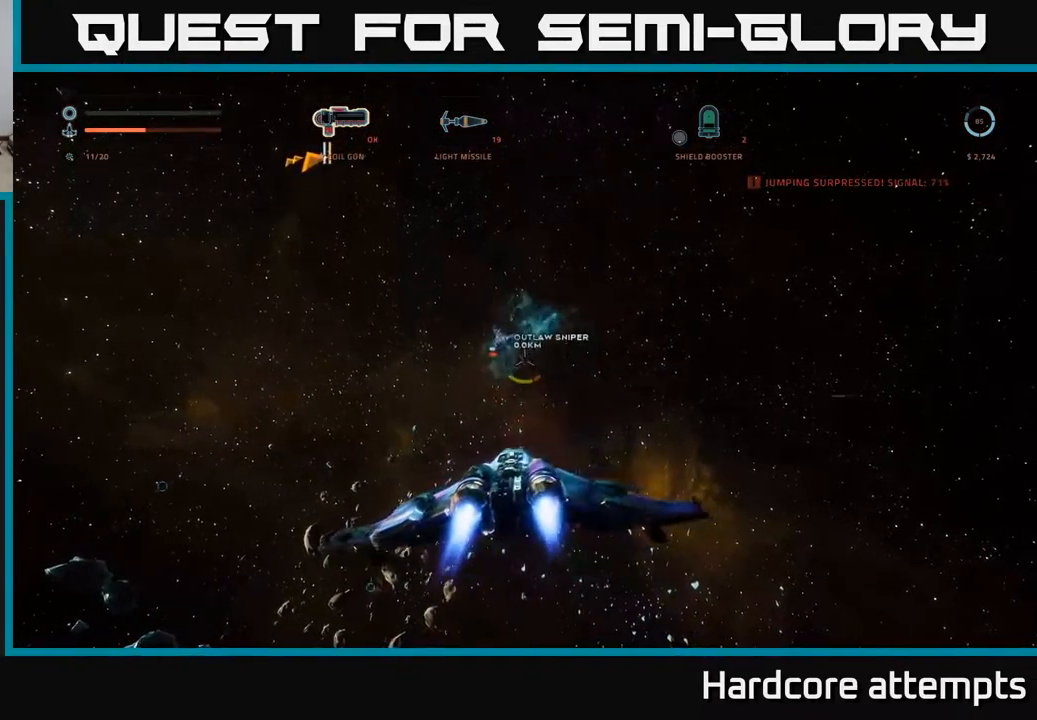
{"dt_ms": 500, "buttons": ["A", "R2"], "left_stick": "down", "right_stick": "right", "events": [[67, "left_stick", "down"], [100, "right_stick", "up"], [200, "A", "down"], [383, "right_stick", "right"]]}
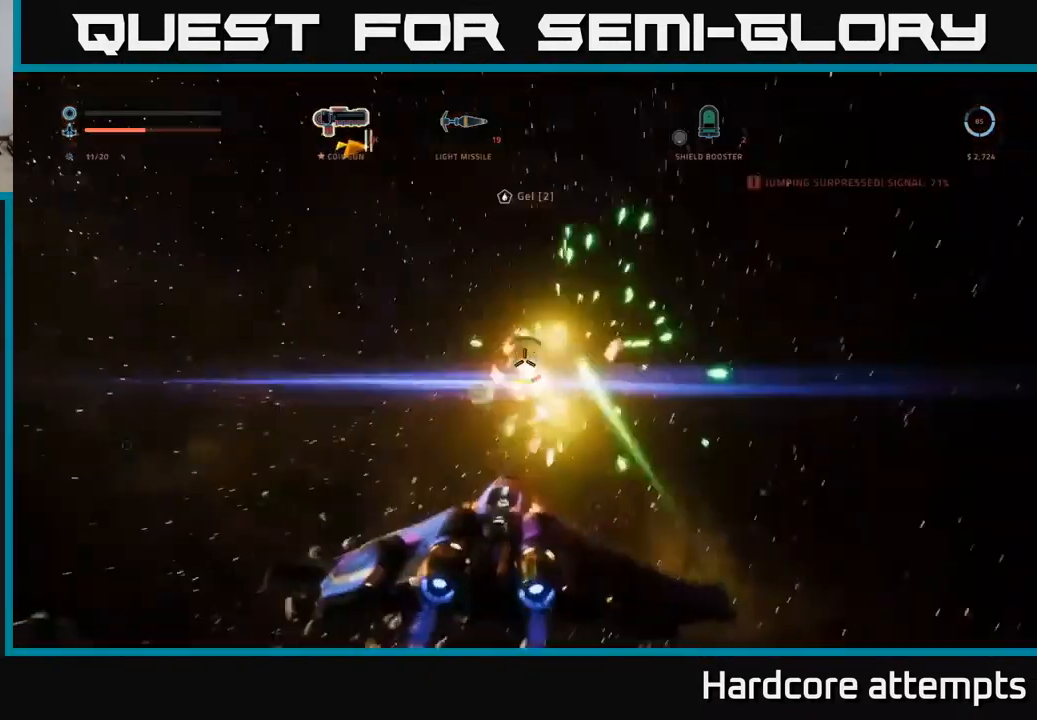
{"dt_ms": 500, "buttons": ["X", "L1"], "left_stick": "left", "right_stick": "down-right", "events": [[117, "R2", "up"], [183, "A", "up"], [233, "L1", "down"], [233, "L3", "down"], [267, "left_stick", "up"], [317, "X", "down"], [333, "right_stick", "down-right"], [367, "L3", "up"], [467, "left_stick", "left"]]}
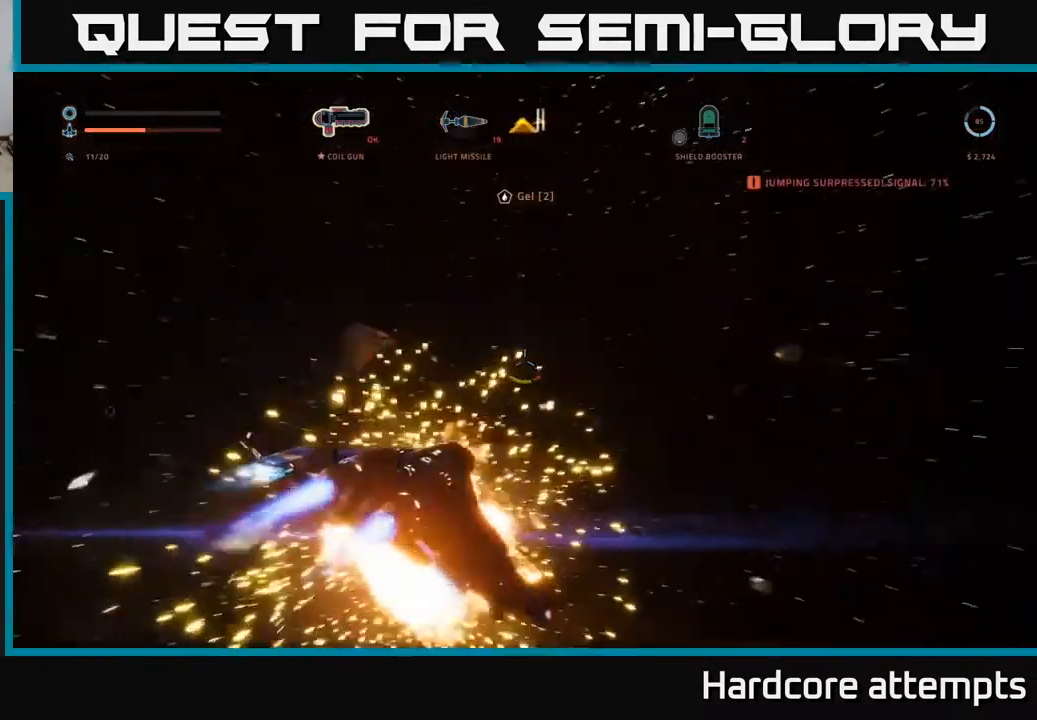
{"dt_ms": 500, "buttons": ["X", "L1"], "left_stick": "left", "right_stick": "right", "events": [[100, "right_stick", "right"]]}
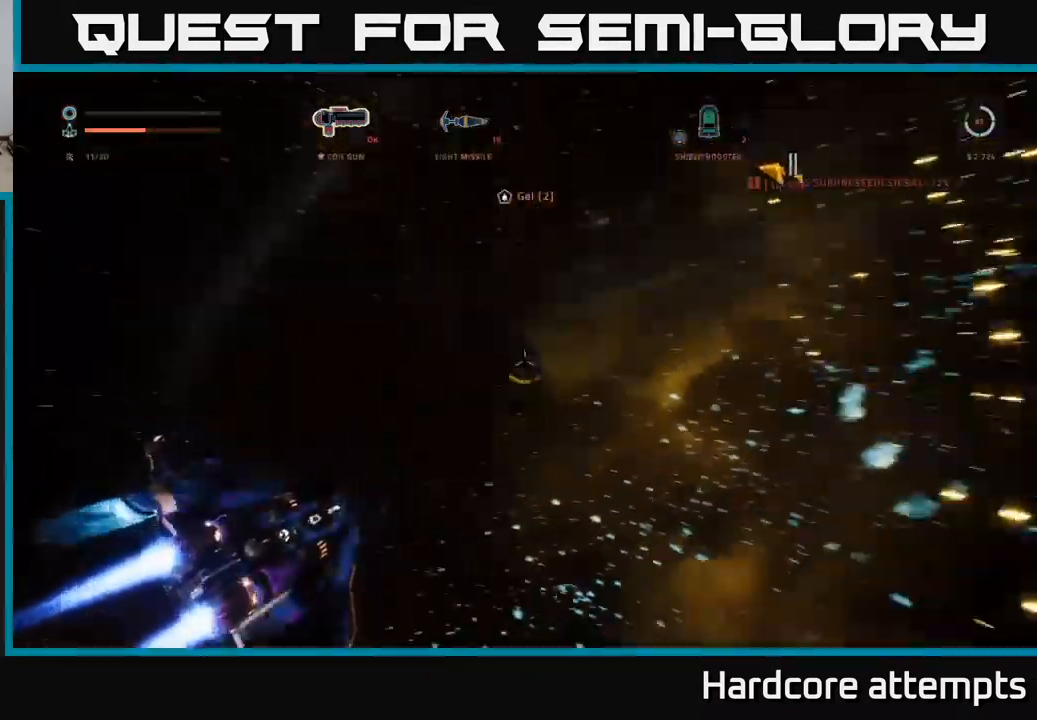
{"dt_ms": 1000, "buttons": ["A"], "left_stick": "left", "right_stick": "center"}
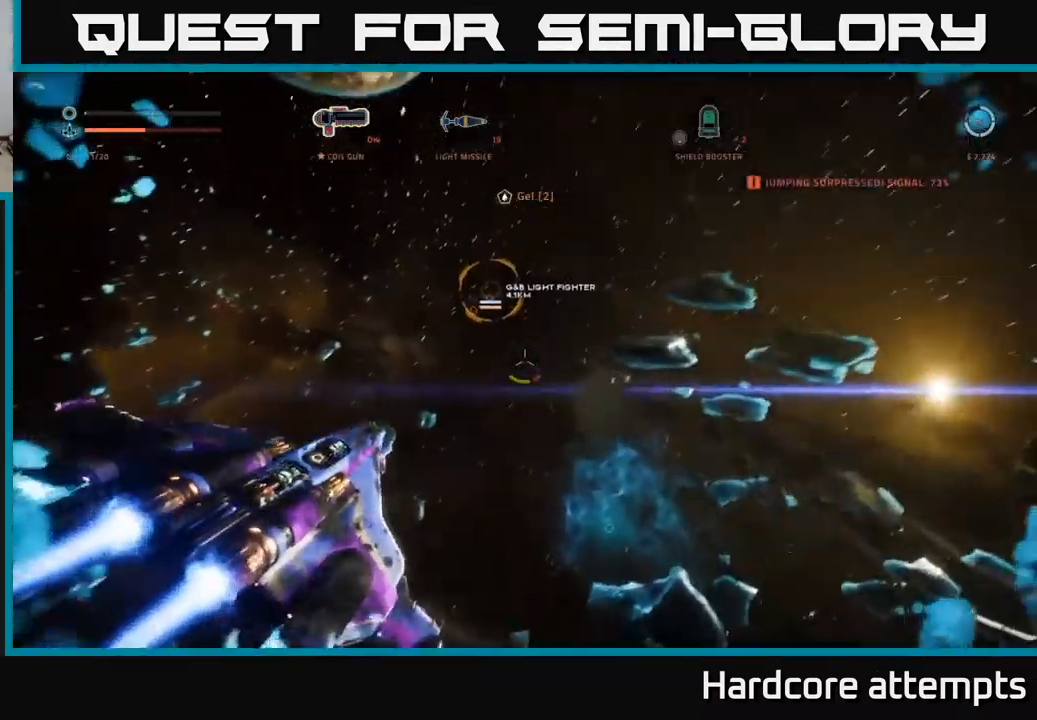
{"dt_ms": 516, "buttons": ["L1"], "left_stick": "left", "right_stick": "down-right", "events": [[149, "A", "up"], [266, "right_stick", "down-right"], [433, "L1", "down"]]}